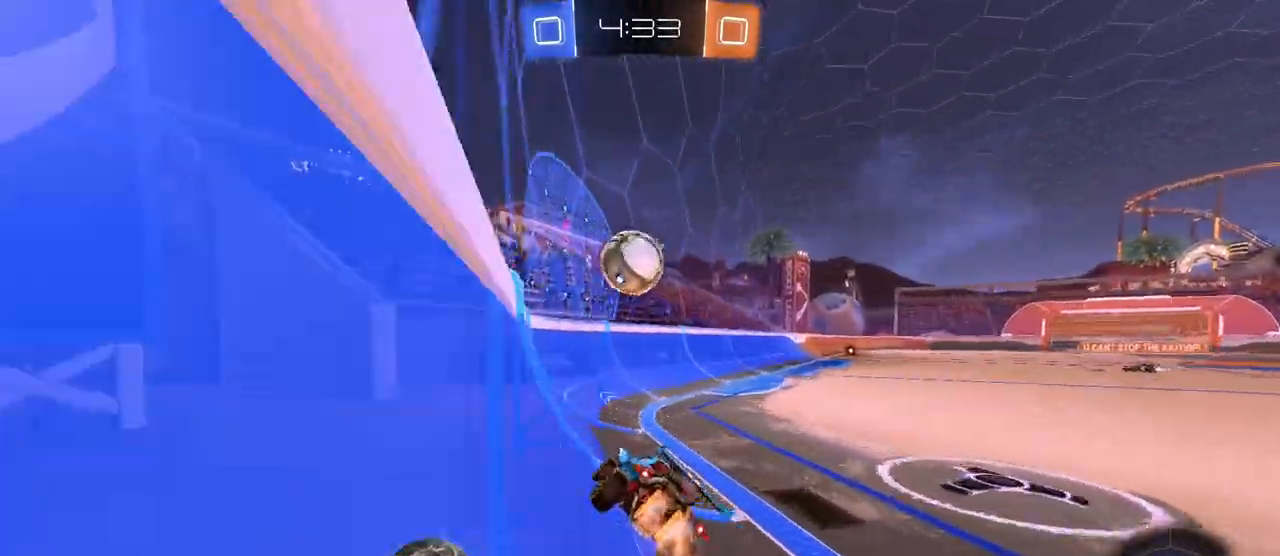
Gameplay with keyboard and mouse; each line is a JSON object with the keys and mouse buttons held at the frame after it. "events" lists presses ("down") and releases ("up") of "1", "2", "3", "4", "5", "a", "alt", "c", "caps_lock", "ctrl", "d", "e", "f", "g", "q", "r", "s", "shift", "space", "t", "tab", "v", "w", "x", "z", "mouse_left", "mouse_wheel" and "mouse_right" between this image and that frame as [ms after this image, input, new state], when the widget could be followed in between. "mouse_left", "mouse_wheel", "mouse_right" = the "left", "wheel", "right" buttons of the "mouse" list. No other keys are recorded. "wheel" means that the mouse wheel is clicked or scrolled. "mouse_move" is the direction in which the mouse moves at that frame (one of eight, or "still"), when it could be read.
{"keys": ["d", "w"], "mouse": ["left"], "mouse_move": "down-left", "events": [[233, "d", "up"], [333, "d", "down"]]}
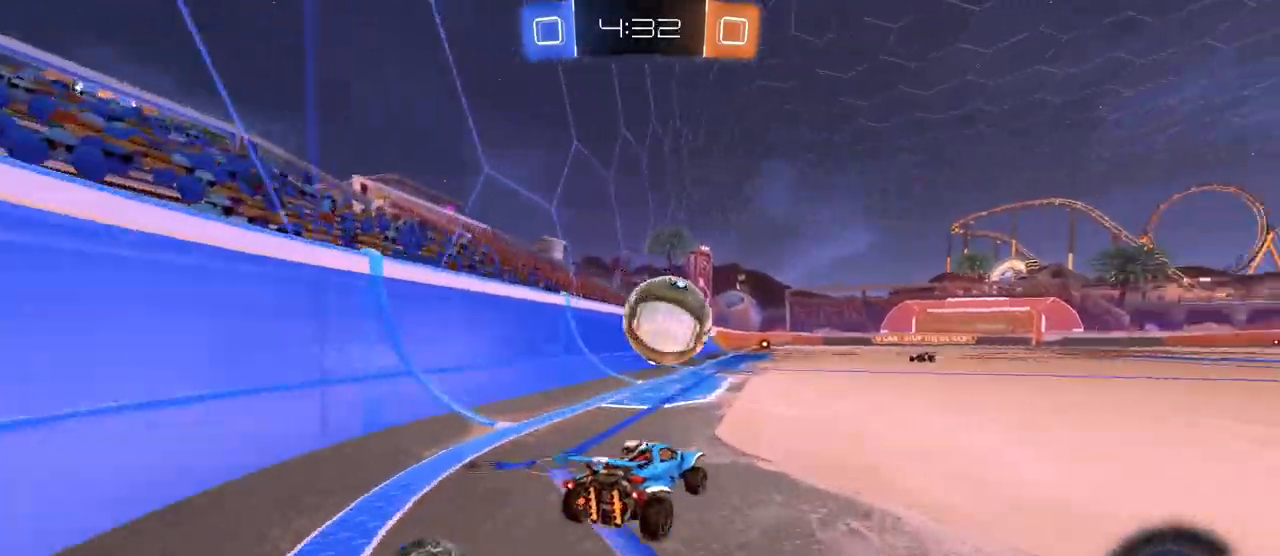
{"keys": ["a", "s", "shift"], "mouse": ["left"], "mouse_move": "still", "events": [[67, "d", "up"], [117, "mouse_right", "down"], [167, "a", "down"], [167, "shift", "down"], [217, "mouse_right", "up"], [250, "mouse_right", "down"], [250, "s", "down"], [250, "w", "up"], [300, "space", "down"], [483, "mouse_right", "up"], [483, "space", "up"]]}
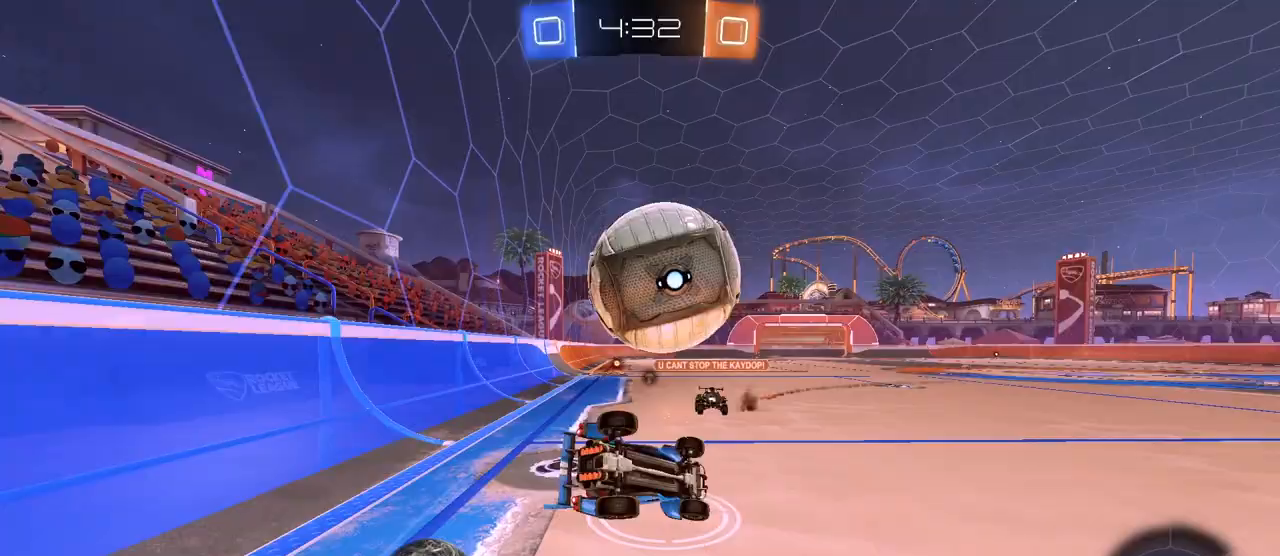
{"keys": ["a", "shift"], "mouse": [], "mouse_move": "still", "events": [[33, "mouse_left", "up"], [133, "s", "up"], [317, "s", "down"], [400, "s", "up"]]}
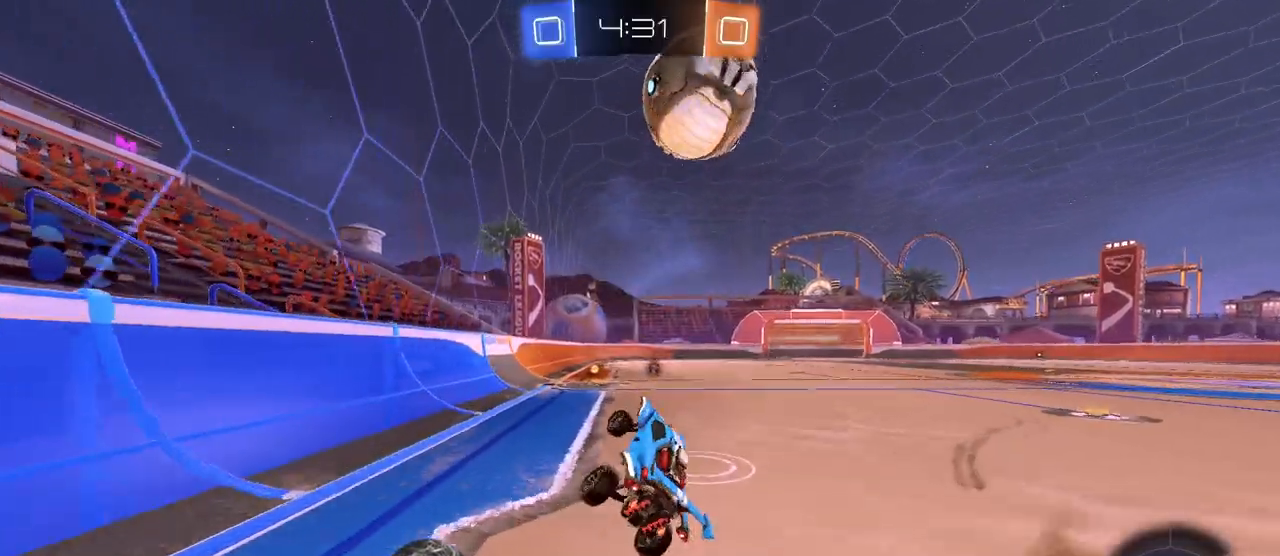
{"keys": ["a", "w"], "mouse": [], "mouse_move": "still", "events": [[33, "shift", "up"], [83, "a", "up"], [383, "w", "down"], [417, "a", "down"]]}
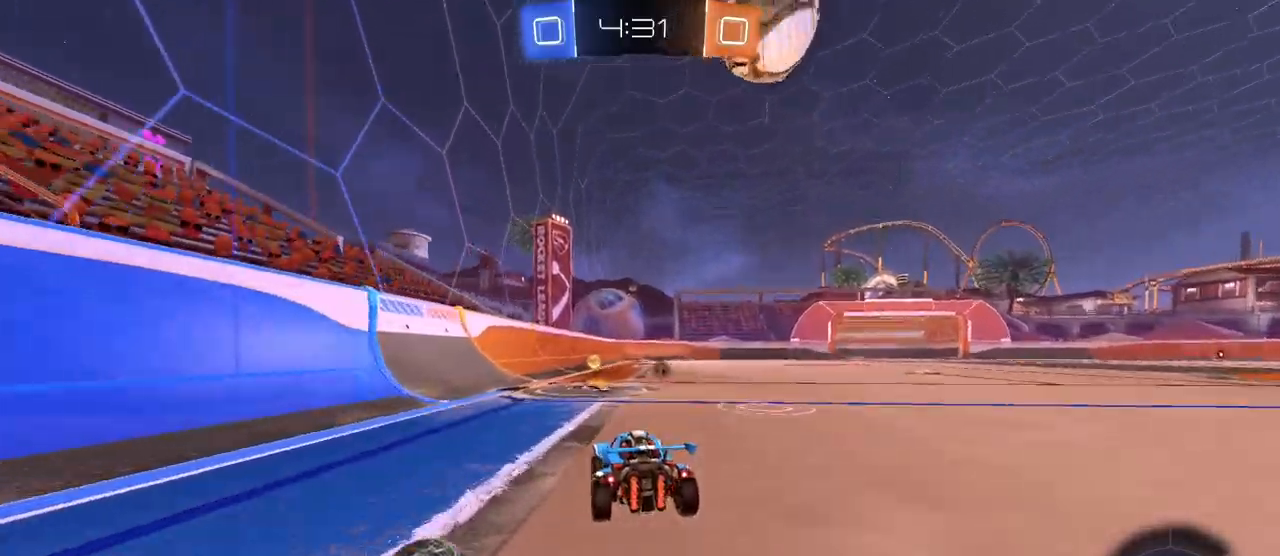
{"keys": ["d", "s", "shift"], "mouse": [], "events": [[17, "a", "up"], [117, "mouse_right", "down"], [167, "d", "down"], [167, "shift", "down"], [200, "mouse_right", "up"], [250, "mouse_right", "down"], [250, "w", "up"], [300, "s", "down"], [300, "space", "down"], [383, "mouse_right", "up"], [433, "space", "up"]]}
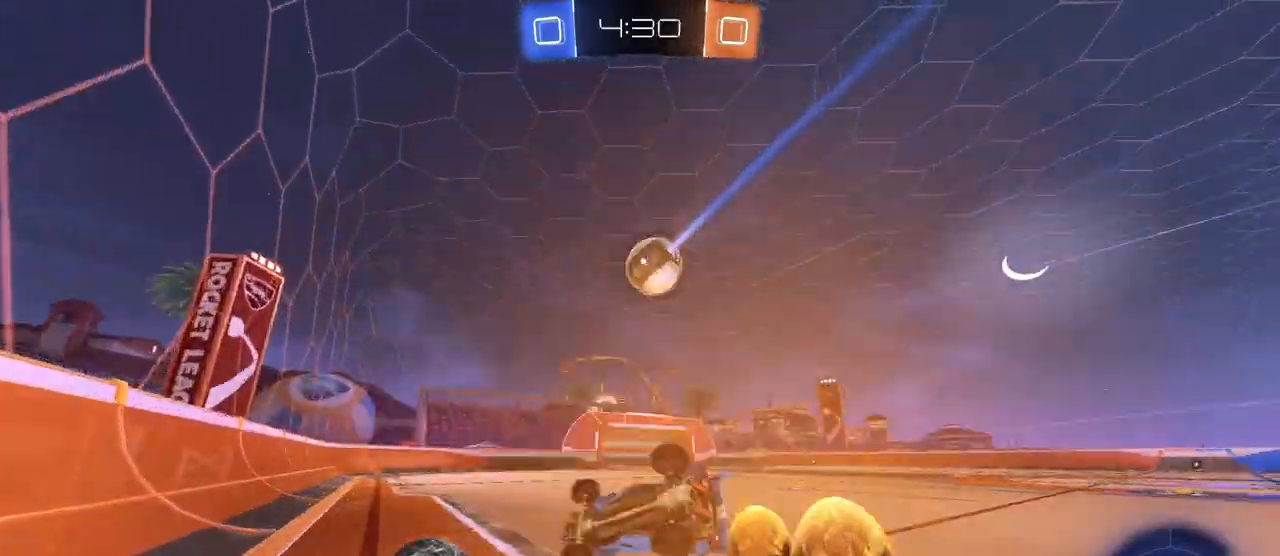
{"keys": ["d"], "mouse": [], "mouse_move": "still", "events": [[83, "s", "up"], [217, "s", "down"], [367, "s", "up"], [500, "shift", "up"]]}
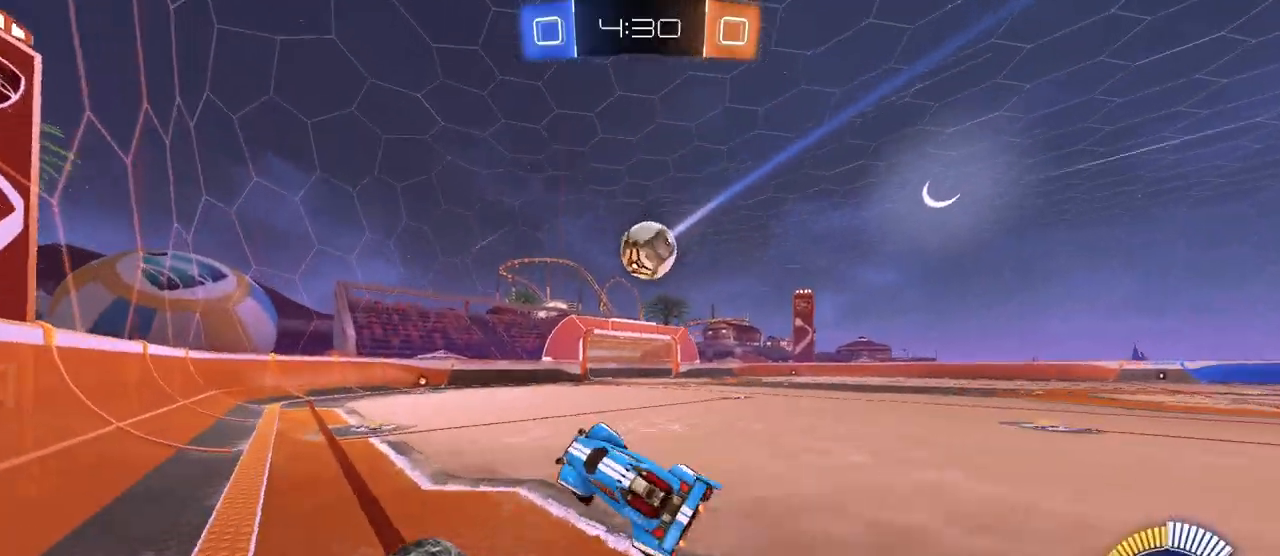
{"keys": ["x"], "mouse": [], "mouse_move": "still", "events": [[100, "d", "up"], [233, "x", "down"]]}
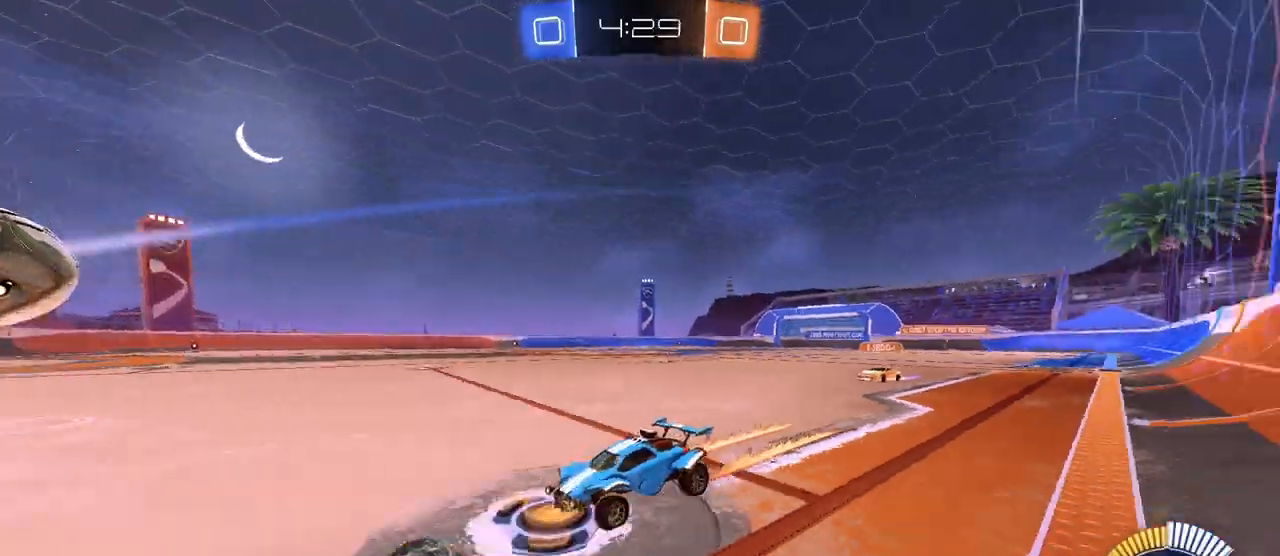
{"keys": ["d"], "mouse": [], "mouse_move": "still", "events": [[67, "x", "up"], [150, "s", "down"], [200, "d", "down"], [350, "d", "up"], [350, "s", "up"], [483, "d", "down"]]}
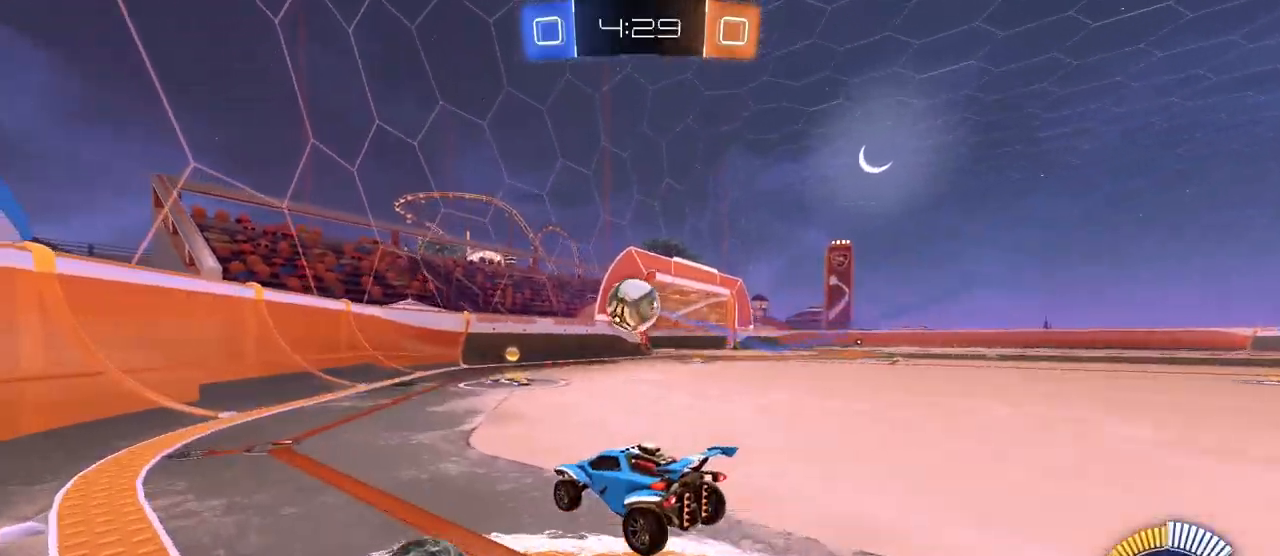
{"keys": ["a", "s"], "mouse": ["right"], "mouse_move": "down-left", "events": [[217, "w", "down"], [317, "w", "up"], [350, "d", "up"], [350, "mouse_right", "down"], [400, "s", "down"], [450, "d", "down"], [500, "a", "down"], [500, "d", "up"]]}
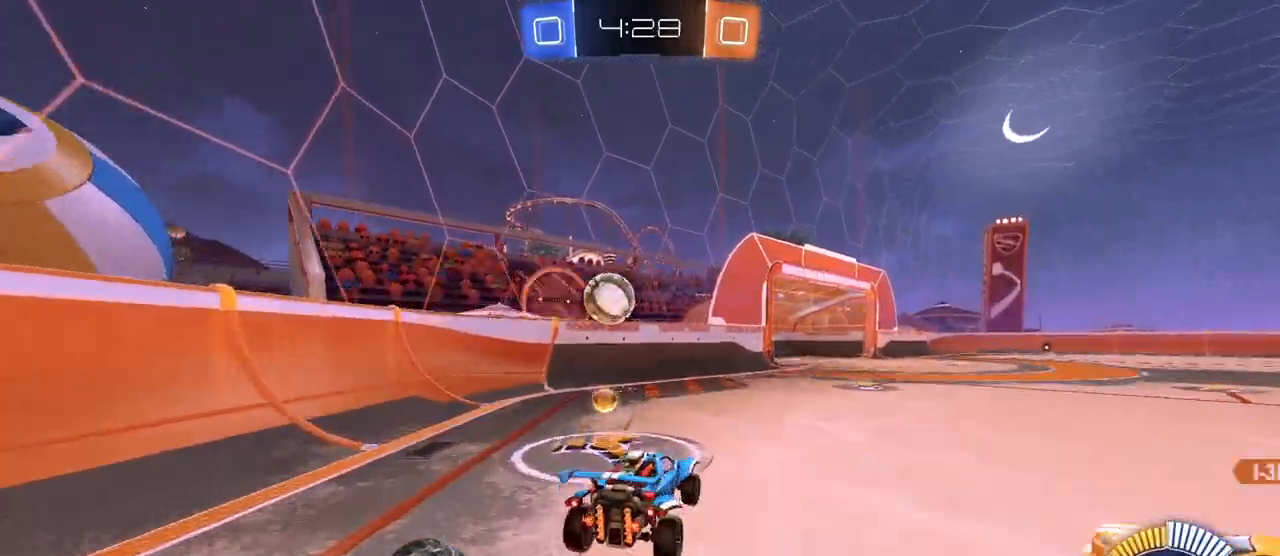
{"keys": [], "mouse": [], "mouse_move": "down-right", "events": [[50, "s", "up"], [100, "a", "up"], [100, "mouse_right", "up"], [150, "mouse_left", "down"], [233, "a", "down"], [233, "w", "down"], [283, "mouse_left", "up"], [333, "w", "up"], [383, "a", "up"]]}
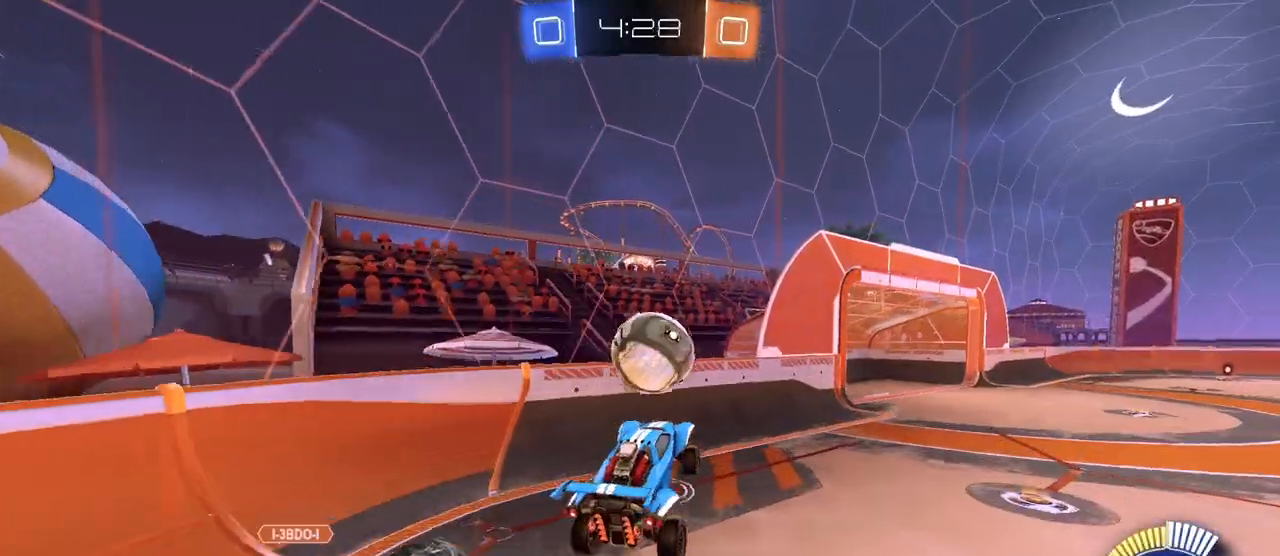
{"keys": ["d", "s", "shift"], "mouse": [], "mouse_move": "still", "events": [[100, "d", "down"], [100, "w", "down"], [150, "shift", "down"], [200, "mouse_right", "down"], [300, "s", "down"], [300, "w", "up"], [350, "mouse_left", "down"], [350, "mouse_right", "up"], [483, "mouse_left", "up"]]}
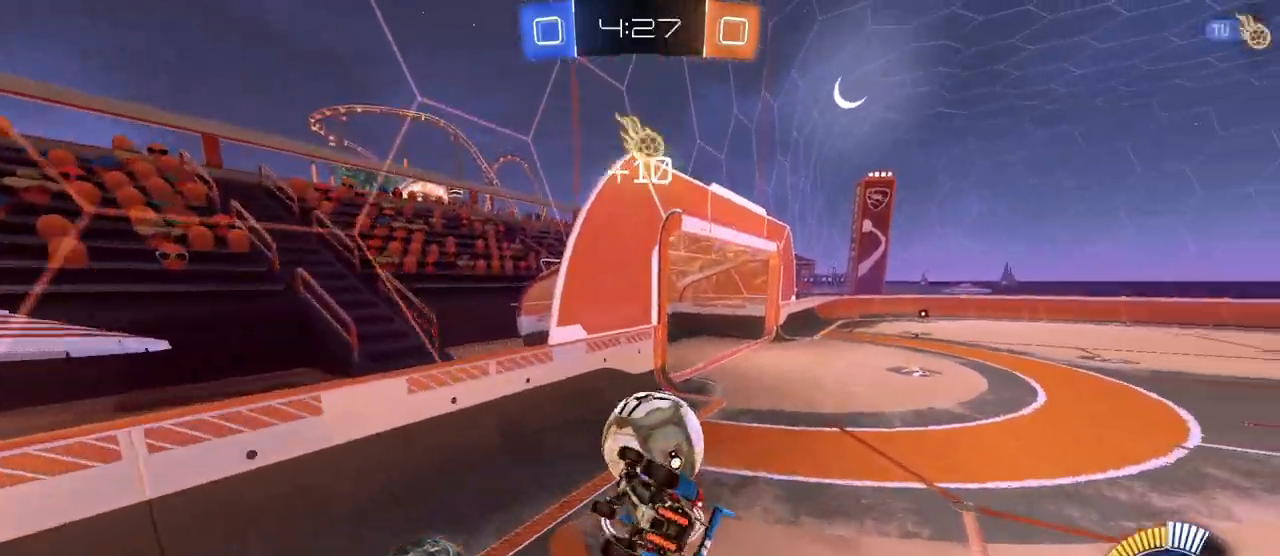
{"keys": ["d", "shift"], "mouse": [], "mouse_move": "still", "events": [[67, "s", "up"], [167, "s", "down"], [300, "s", "up"]]}
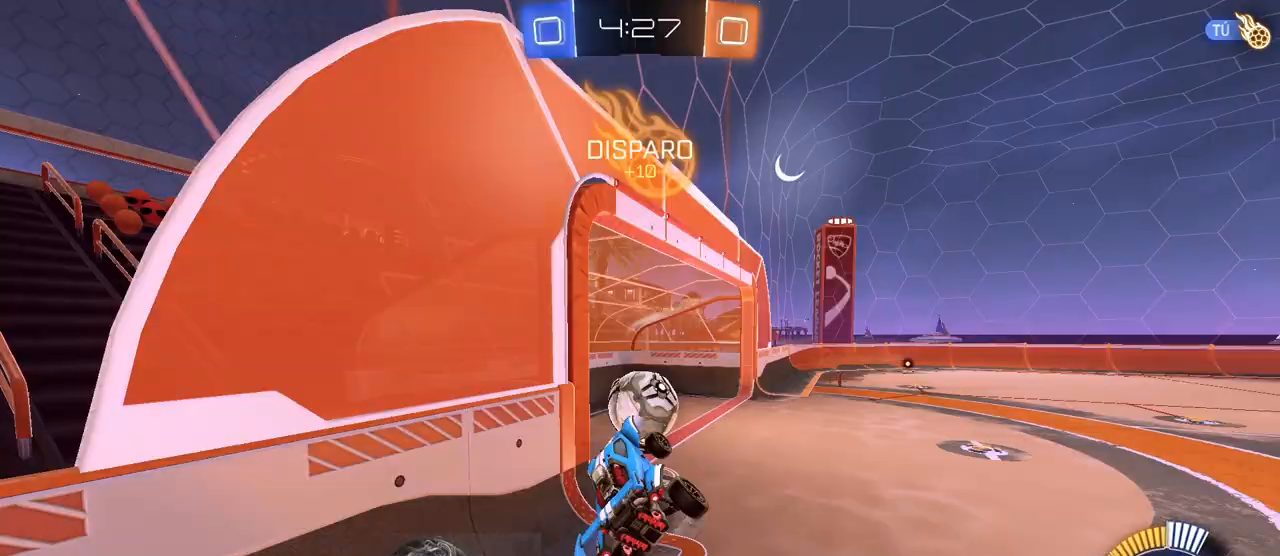
{"keys": ["a"], "mouse": [], "mouse_move": "still", "events": [[50, "d", "up"], [50, "shift", "up"], [133, "w", "down"], [233, "w", "up"], [283, "space", "down"], [333, "a", "down"], [467, "space", "up"]]}
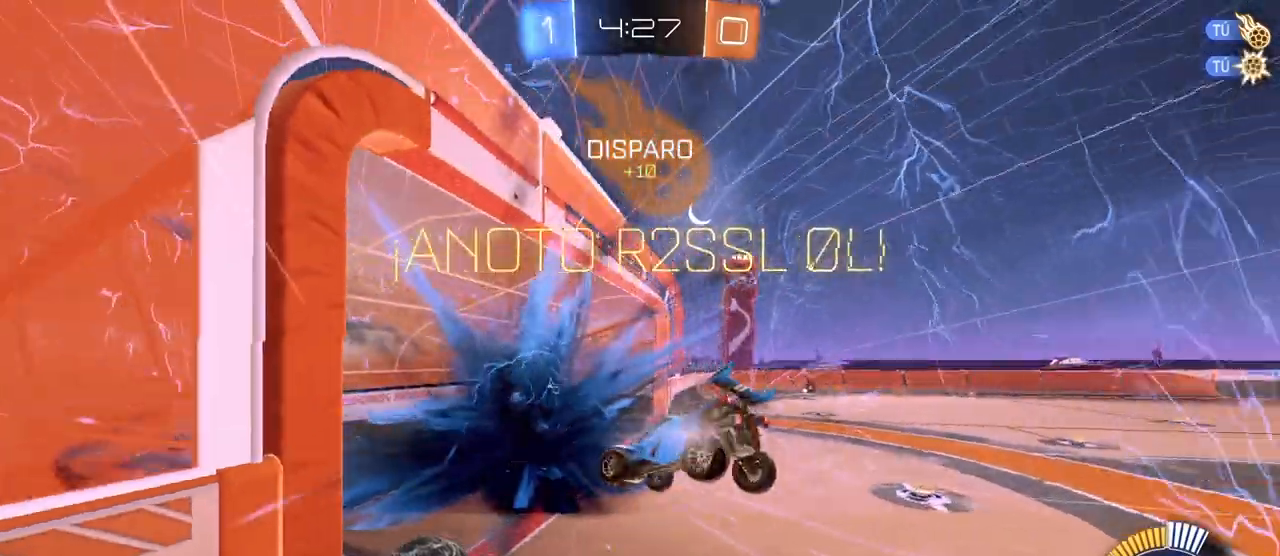
{"keys": ["a", "s", "space"], "mouse": [], "mouse_move": "still", "events": [[17, "s", "down"], [483, "space", "down"]]}
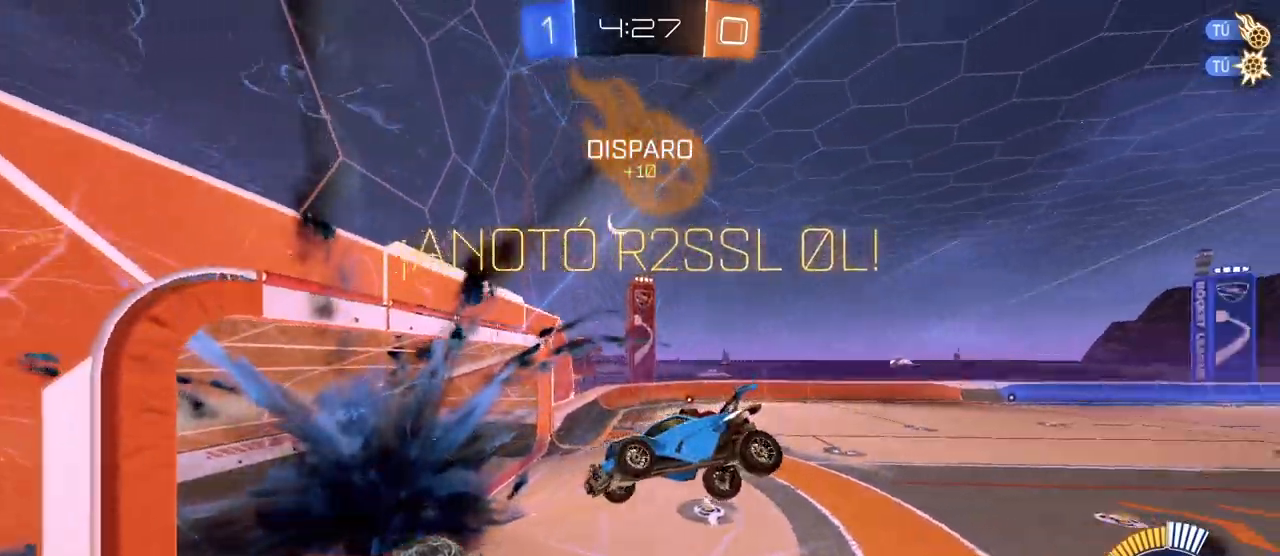
{"keys": ["d", "shift"], "mouse": ["left"], "mouse_move": "still", "events": [[167, "space", "up"], [217, "a", "up"], [267, "d", "down"], [317, "shift", "down"], [367, "mouse_left", "down"], [400, "s", "up"]]}
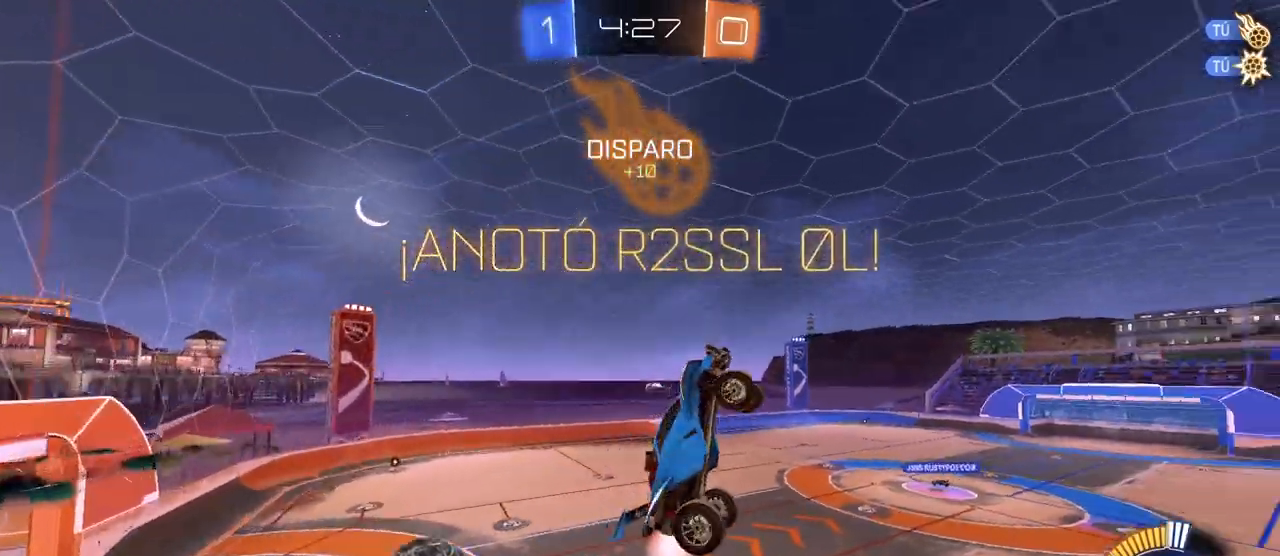
{"keys": ["d", "s"], "mouse": ["left"], "mouse_move": "still", "events": [[183, "s", "down"], [417, "shift", "up"]]}
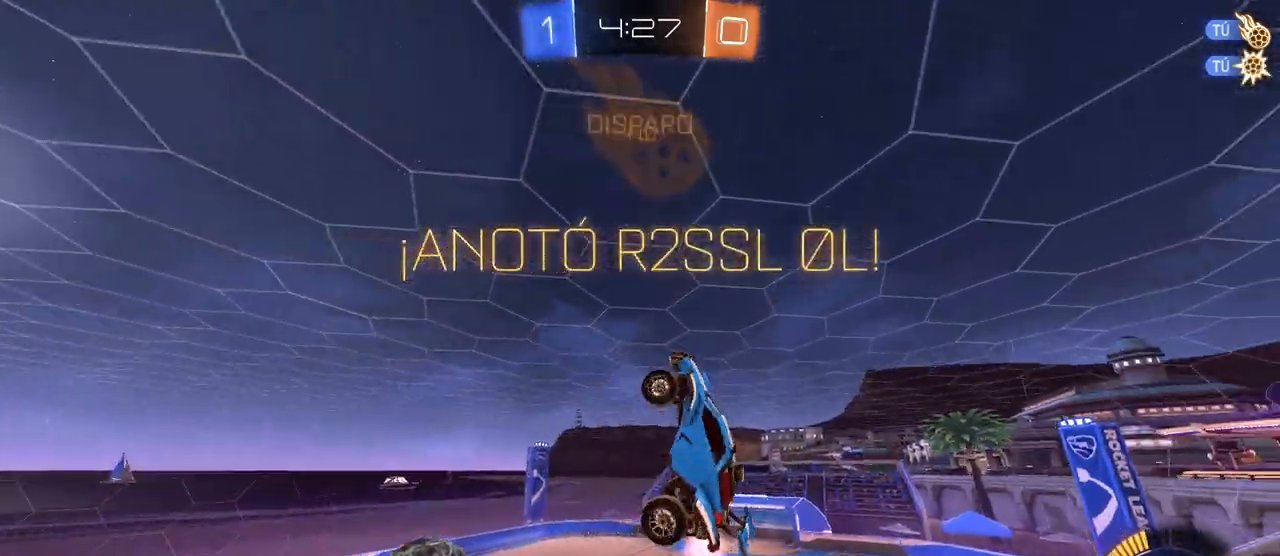
{"keys": ["d"], "mouse": [], "mouse_move": "still", "events": [[17, "s", "up"], [167, "shift", "down"], [200, "shift", "up"], [250, "s", "down"], [300, "mouse_left", "up"], [300, "s", "up"]]}
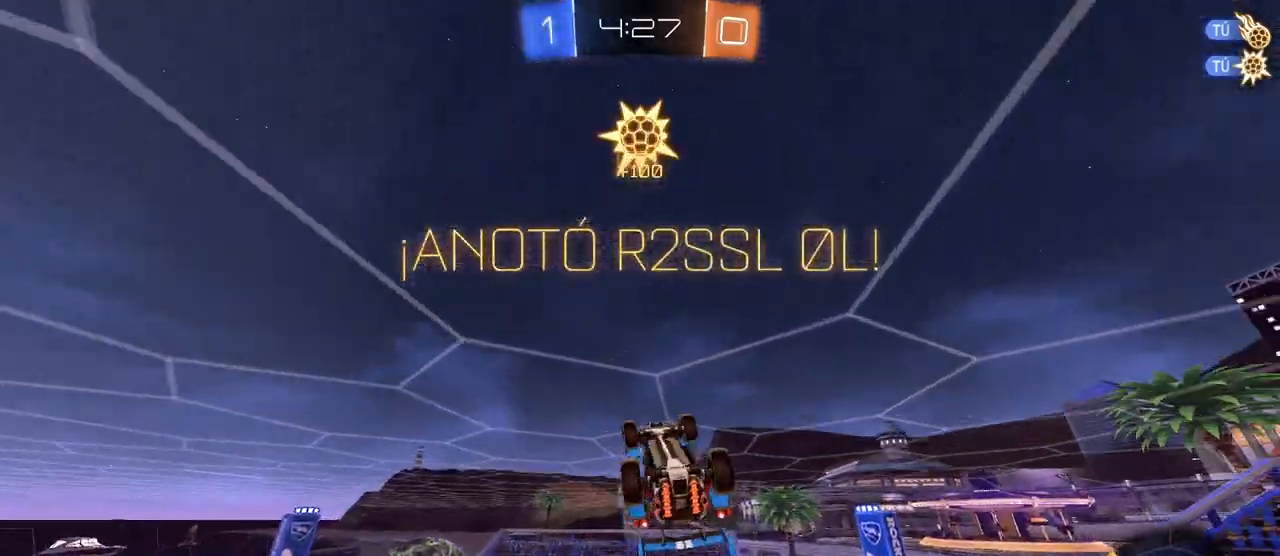
{"keys": ["d"], "mouse": [], "mouse_move": "still", "events": [[133, "shift", "down"], [217, "shift", "up"], [267, "mouse_right", "down"], [450, "mouse_right", "up"]]}
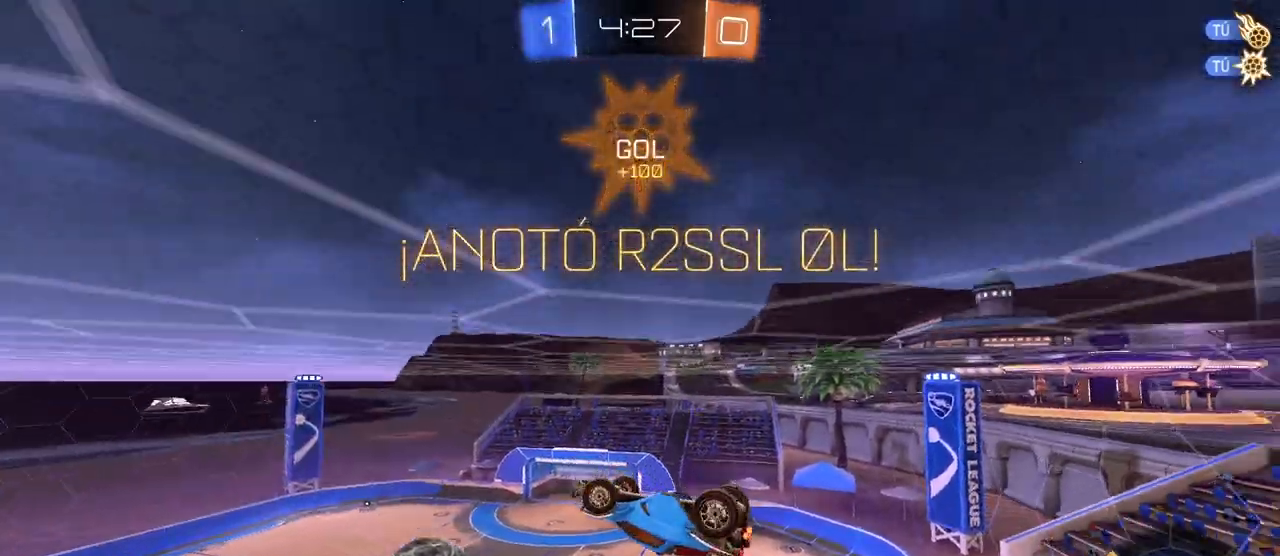
{"keys": ["s"], "mouse": ["right"], "mouse_move": "still", "events": [[133, "s", "down"], [183, "d", "up"], [333, "mouse_right", "down"]]}
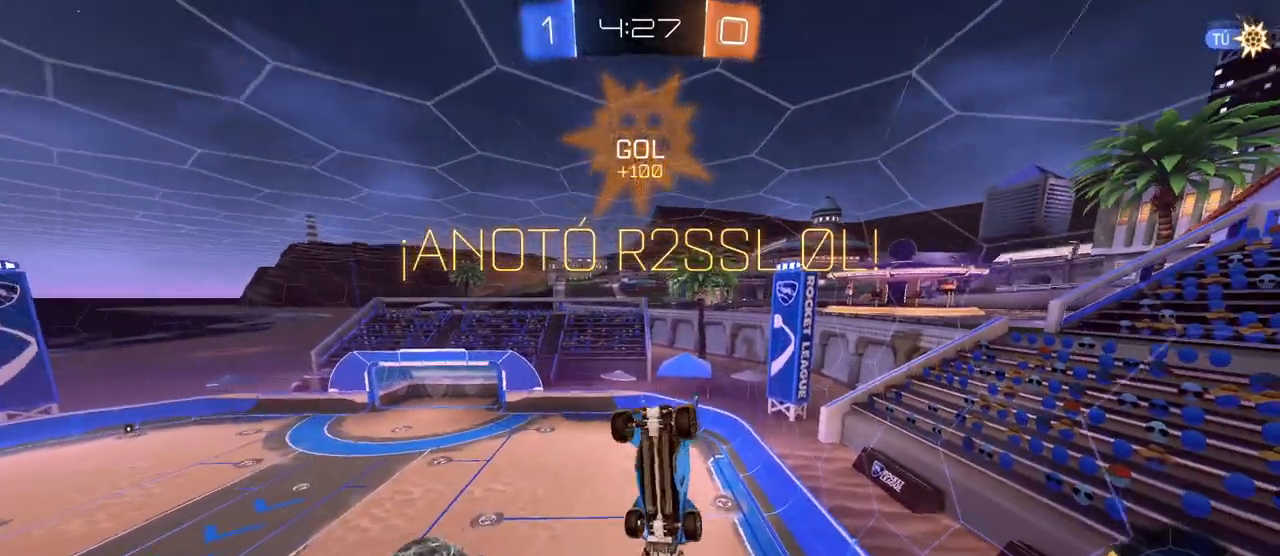
{"keys": [], "mouse": [], "mouse_move": "still", "events": [[17, "mouse_right", "up"], [17, "s", "up"], [100, "a", "down"], [100, "shift", "down"], [200, "w", "down"], [483, "a", "up"], [483, "shift", "up"], [483, "w", "up"]]}
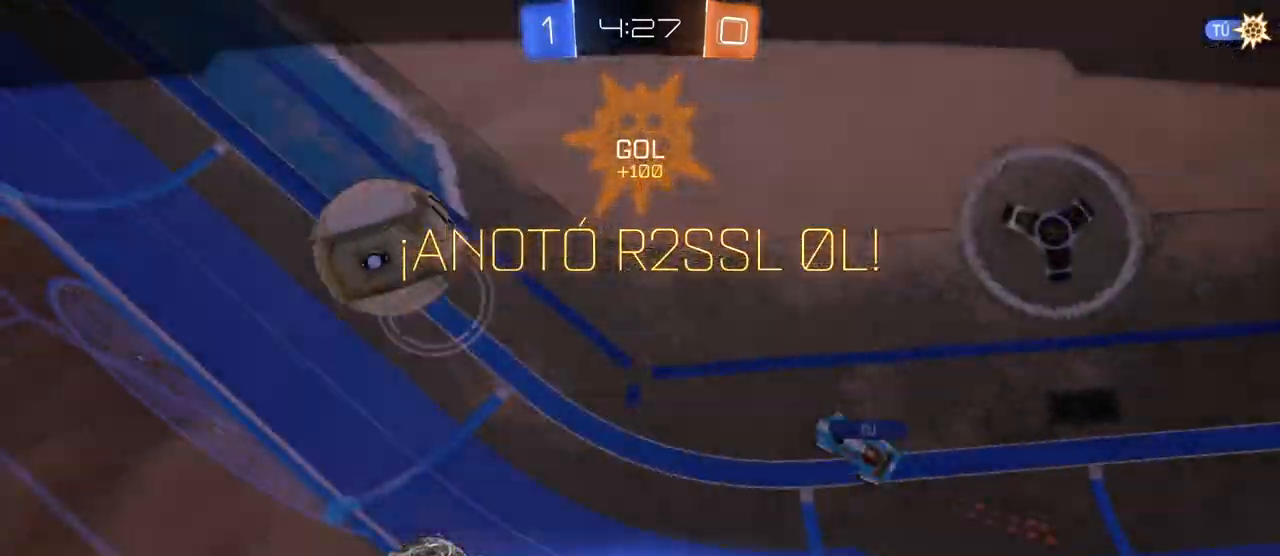
{"keys": [], "mouse": [], "mouse_move": "still", "events": []}
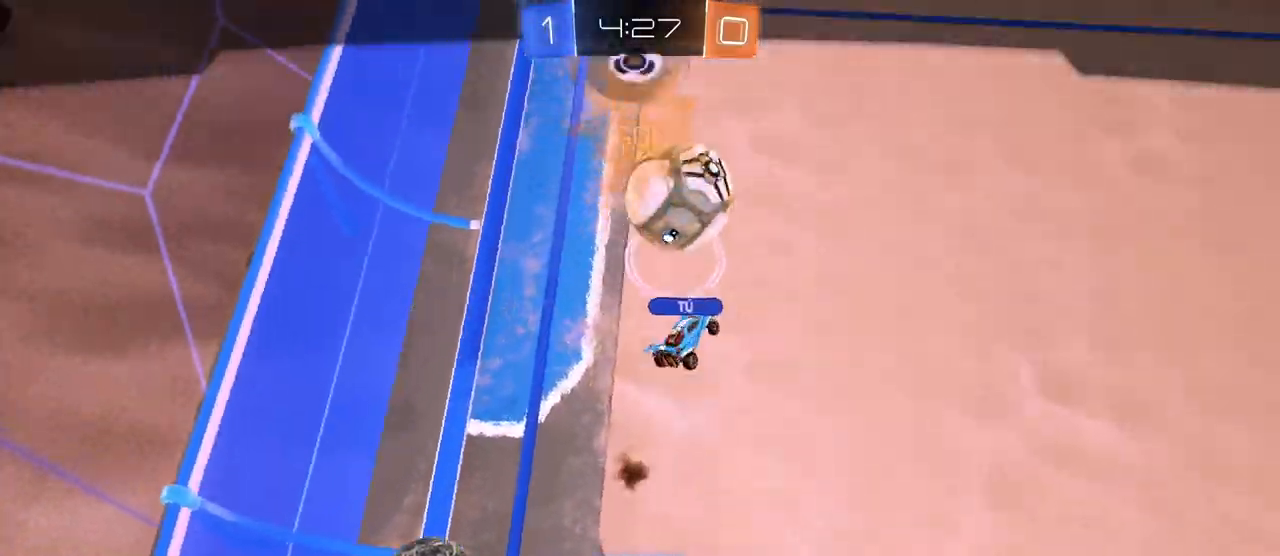
{"keys": [], "mouse": [], "mouse_move": "still", "events": []}
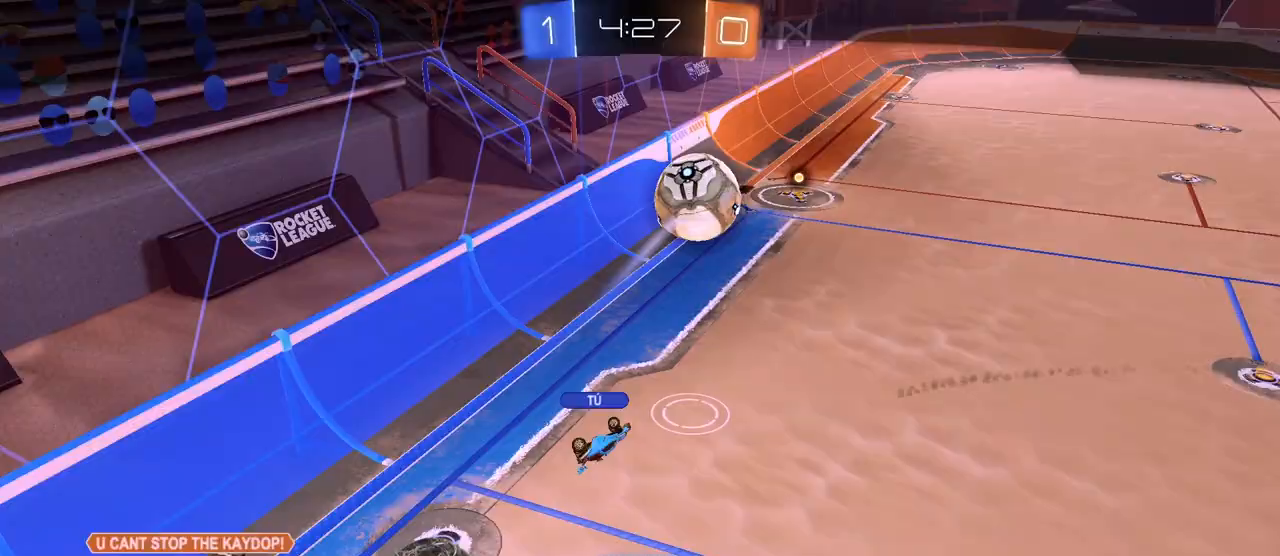
{"keys": [], "mouse": [], "mouse_move": "still", "events": []}
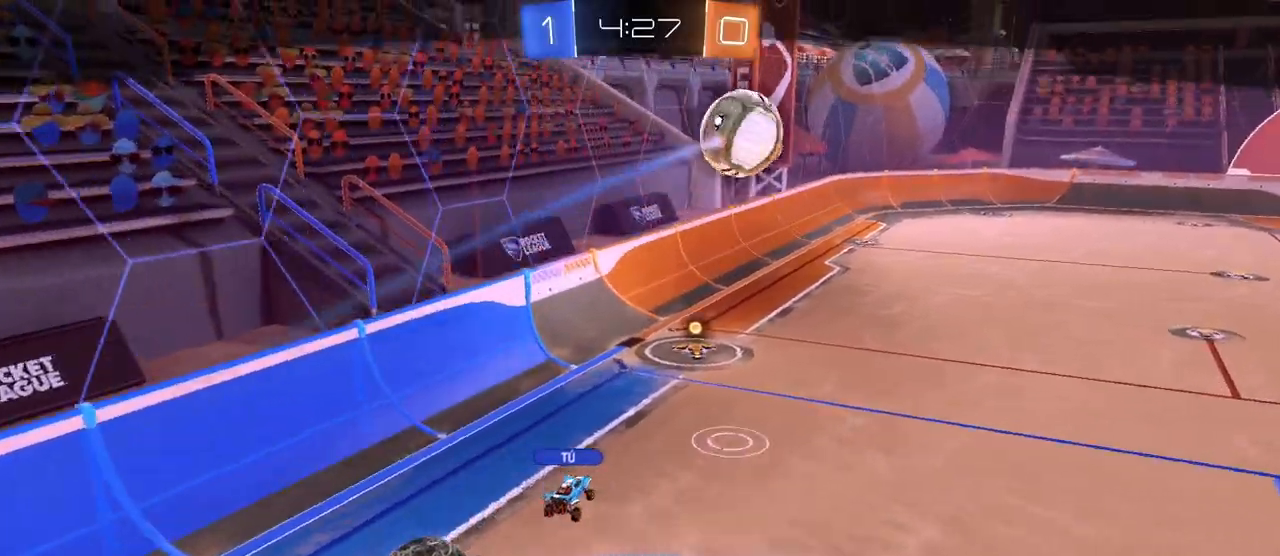
{"keys": [], "mouse": [], "mouse_move": "still", "events": []}
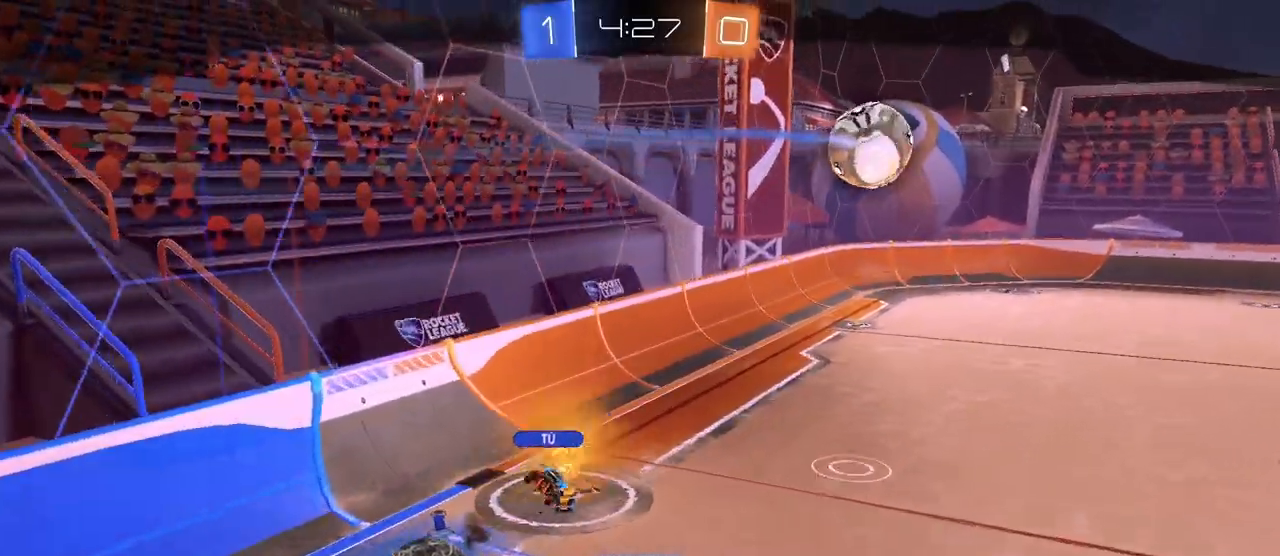
{"keys": [], "mouse": [], "mouse_move": "still", "events": []}
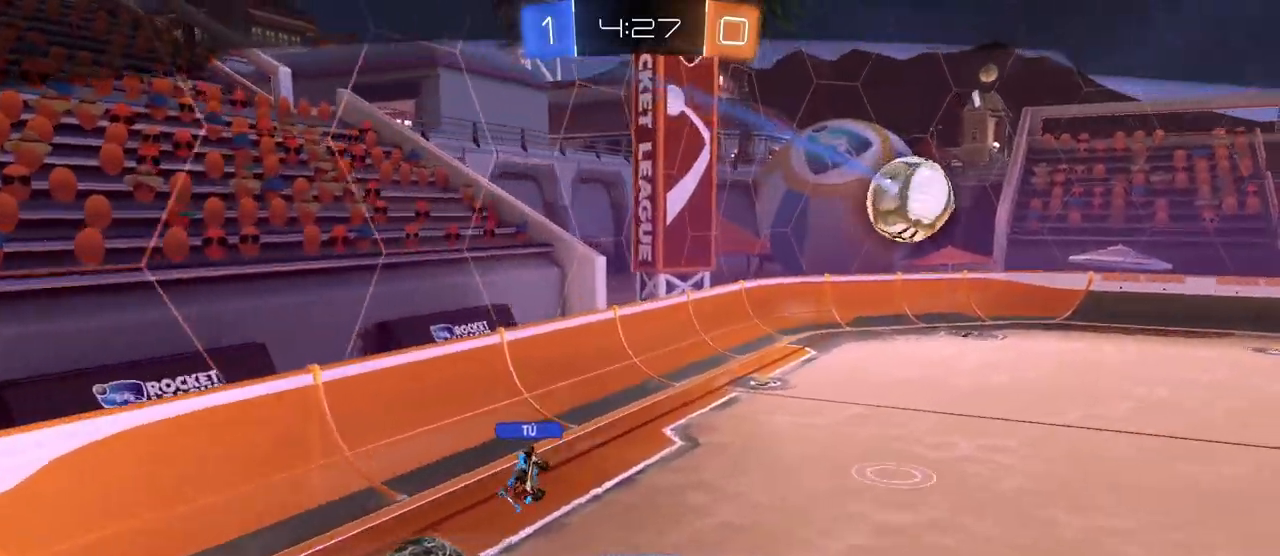
{"keys": ["x"], "mouse": [], "mouse_move": "still", "events": [[67, "x", "down"]]}
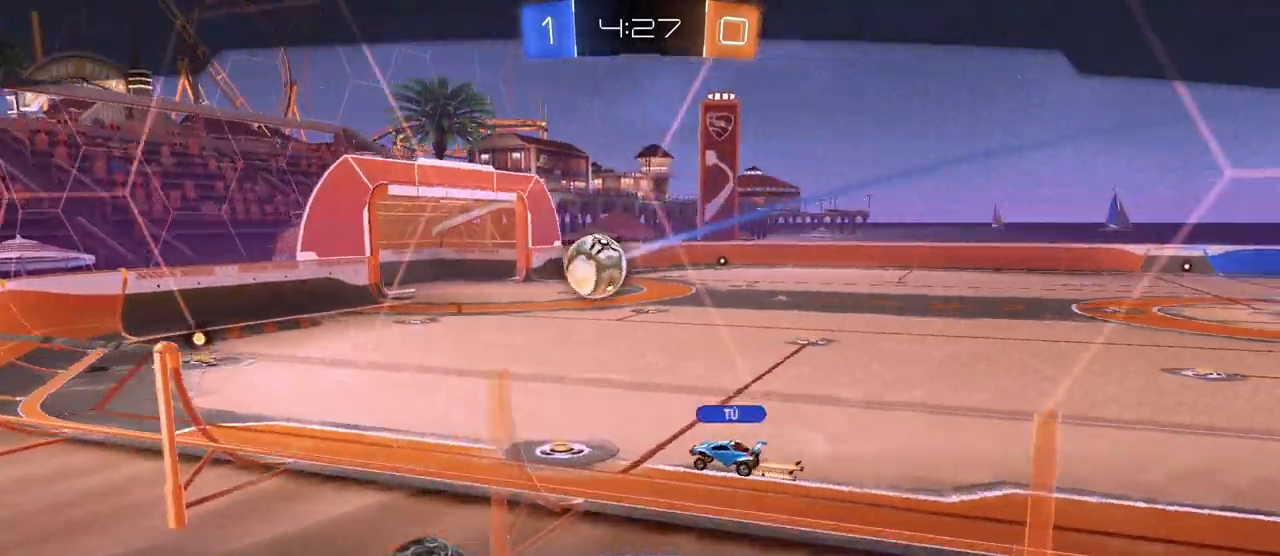
{"keys": ["x"], "mouse": [], "mouse_move": "still", "events": []}
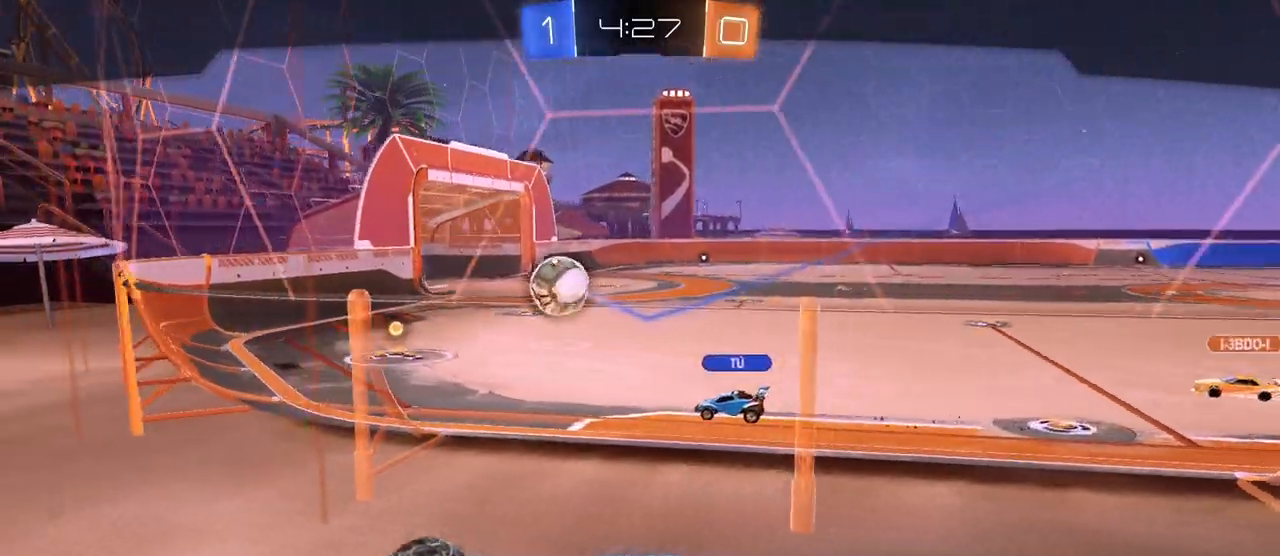
{"keys": ["x"], "mouse": [], "mouse_move": "still", "events": []}
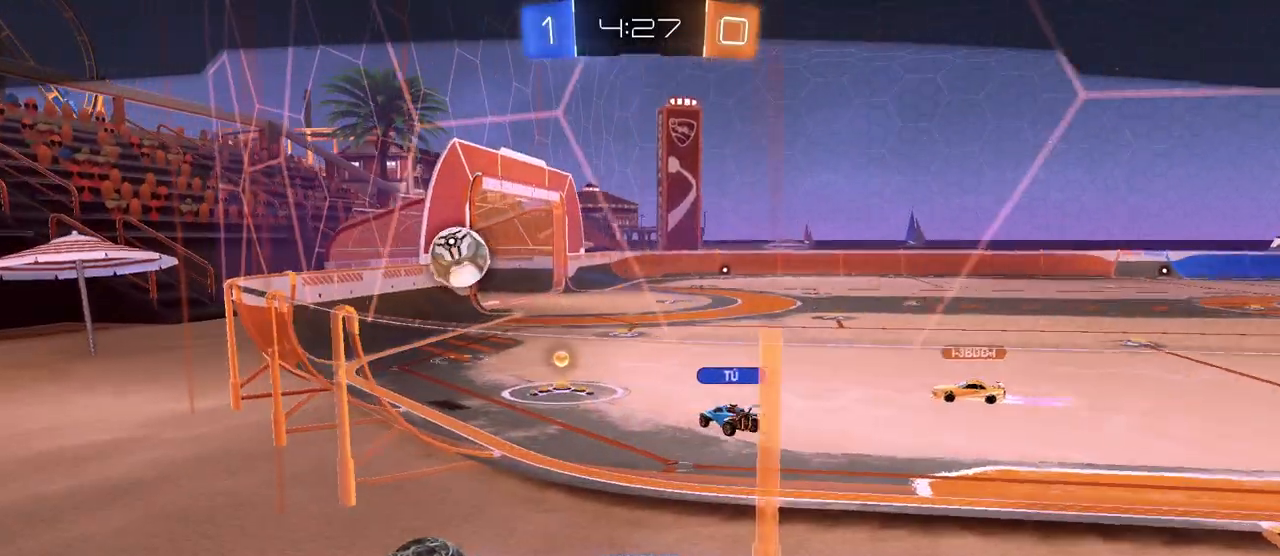
{"keys": ["x"], "mouse": [], "mouse_move": "still", "events": []}